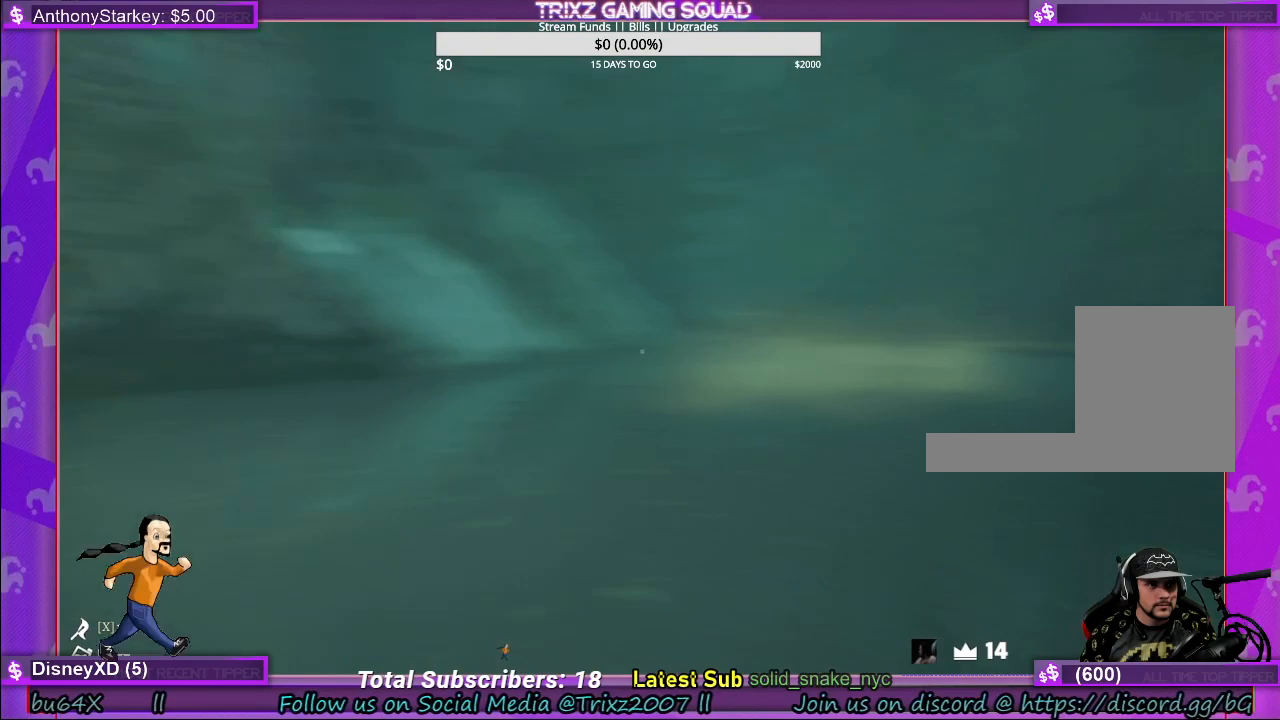
Gameplay with keyboard and mouse; each line is a JSON object with the keys and mouse buttons held at the frame after it. "events" lists presses ("down") and releases ("up") of "a", "ctrl", "d", "e", "f", "q", "r", "s", "shift", "space", "tab", "w", "mouse_left", "mouse_wheel" and "mouse_right" between this image and that frame as [ms after this image, input, new state], when the widget could be followed in between. "mouse_left", "mouse_wheel", "mouse_right" = the "left", "wheel", "right" buttons of the "mouse" list. No other keys are recorded. "wheel" means that the mouse wheel is clicked or scrolled. Mouse movement is not recorded.
{"keys": ["w"], "mouse": [], "events": [[17, "a", "down"], [67, "w", "down"], [100, "a", "up"]]}
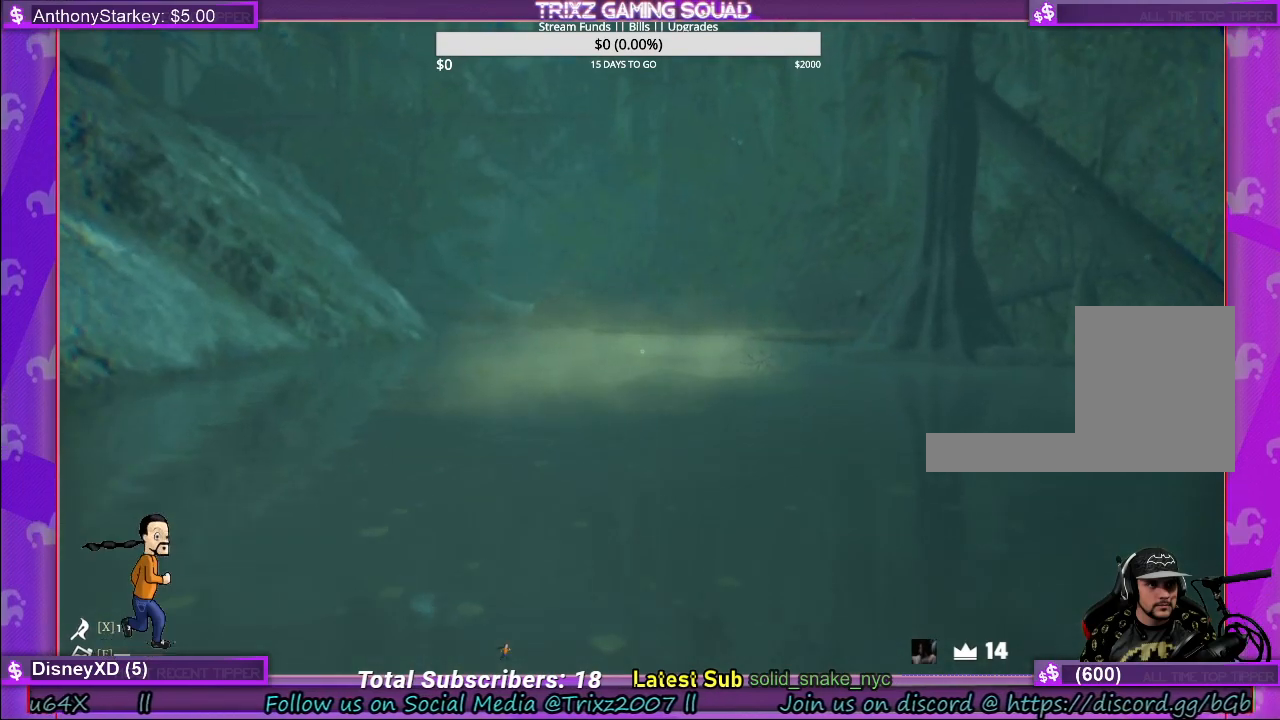
{"keys": ["a", "w"], "mouse": [], "events": [[134, "a", "down"]]}
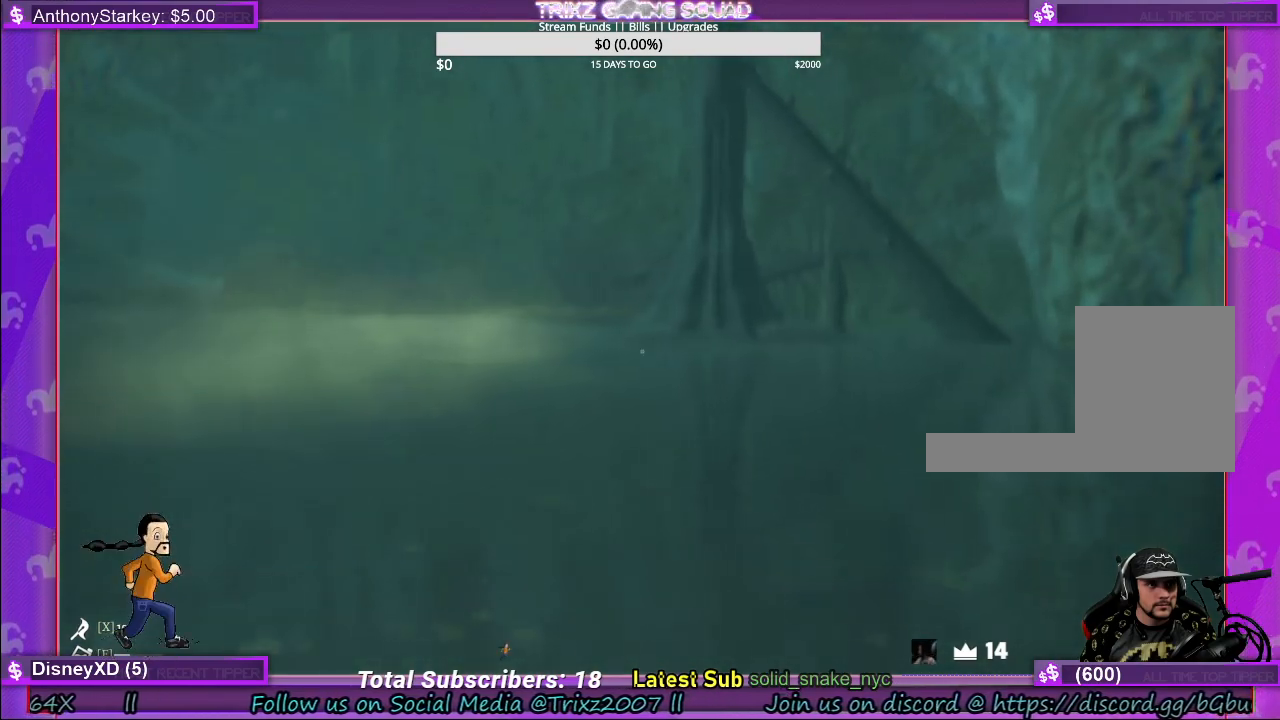
{"keys": ["a", "w"], "mouse": [], "events": []}
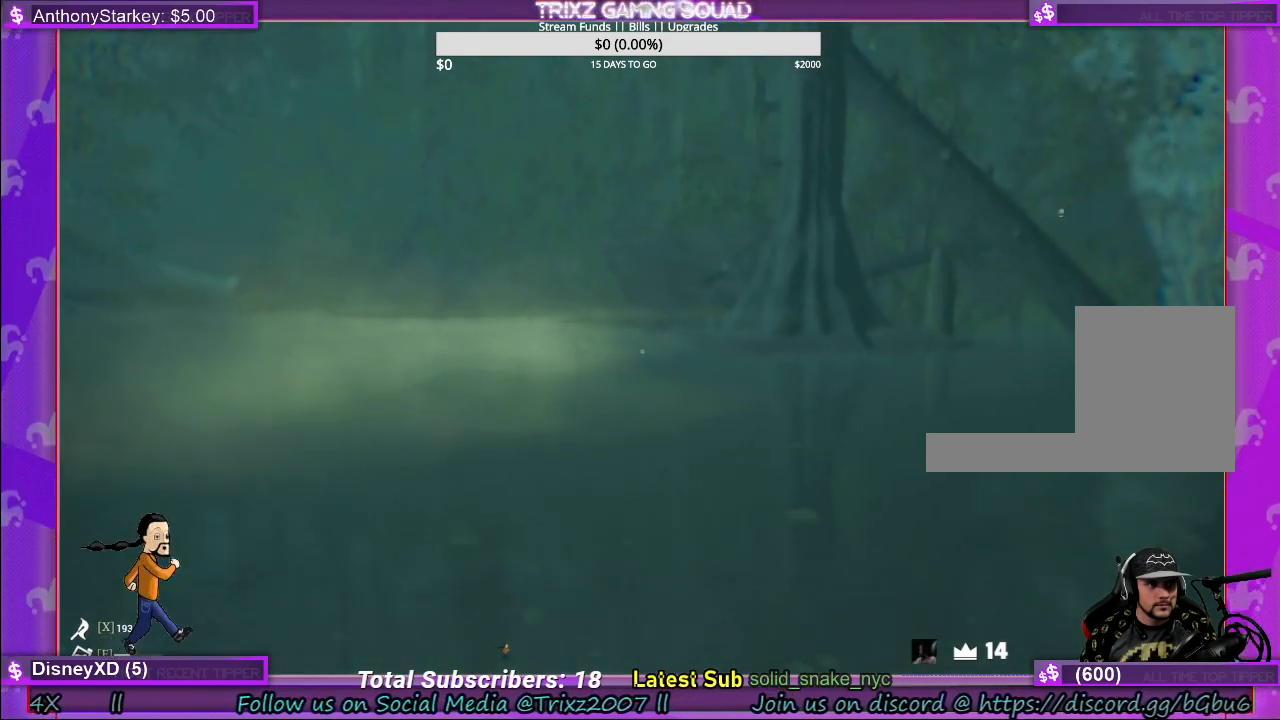
{"keys": ["a", "w"], "mouse": [], "events": []}
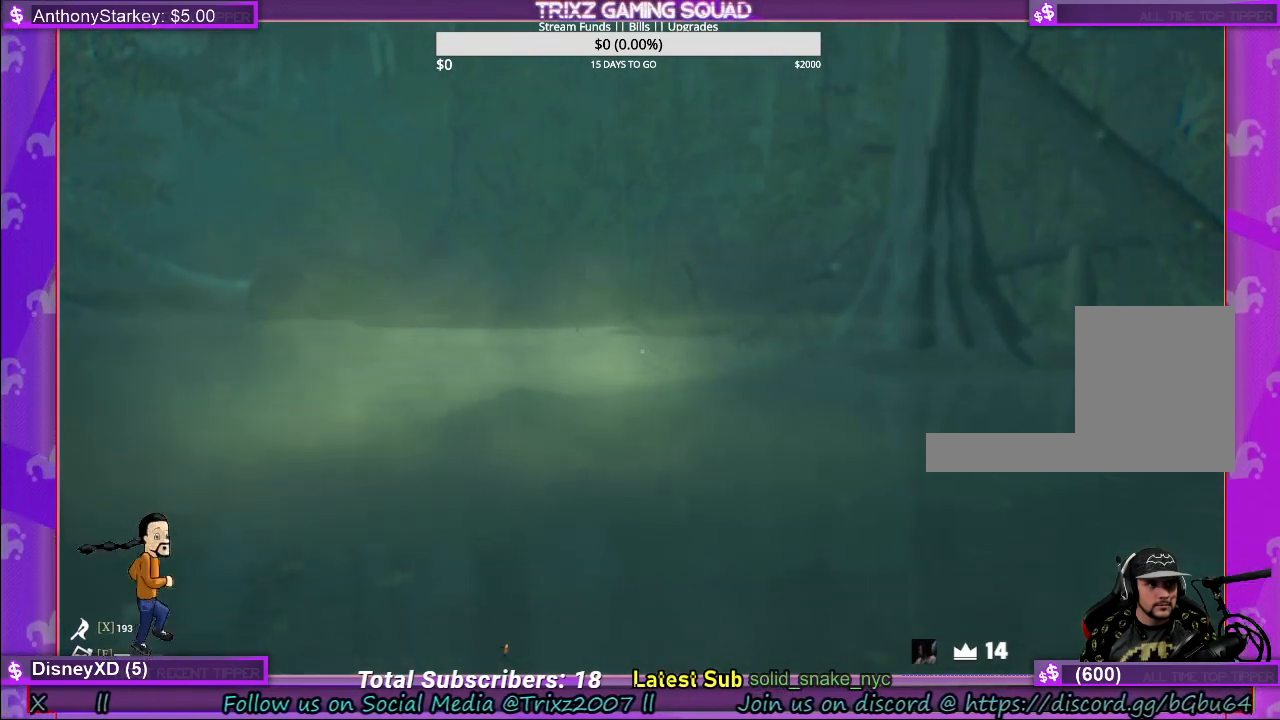
{"keys": ["a", "w"], "mouse": [], "events": []}
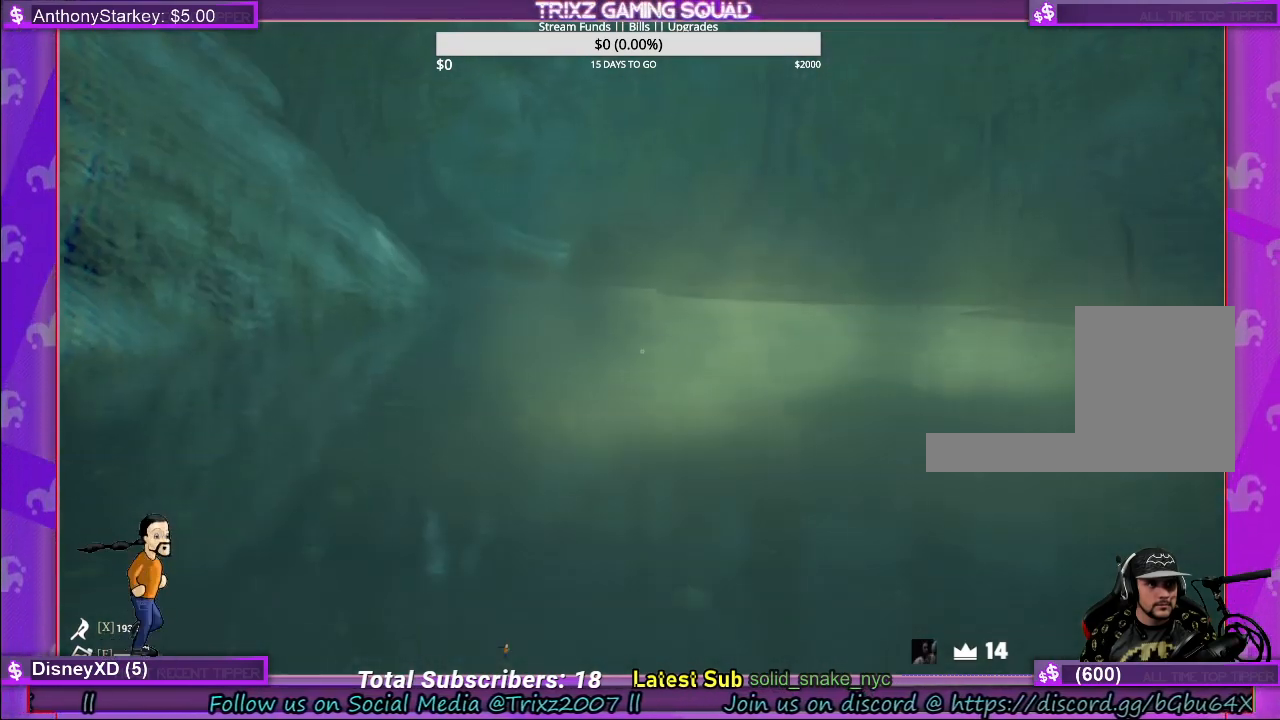
{"keys": ["w"], "mouse": [], "events": [[34, "a", "up"]]}
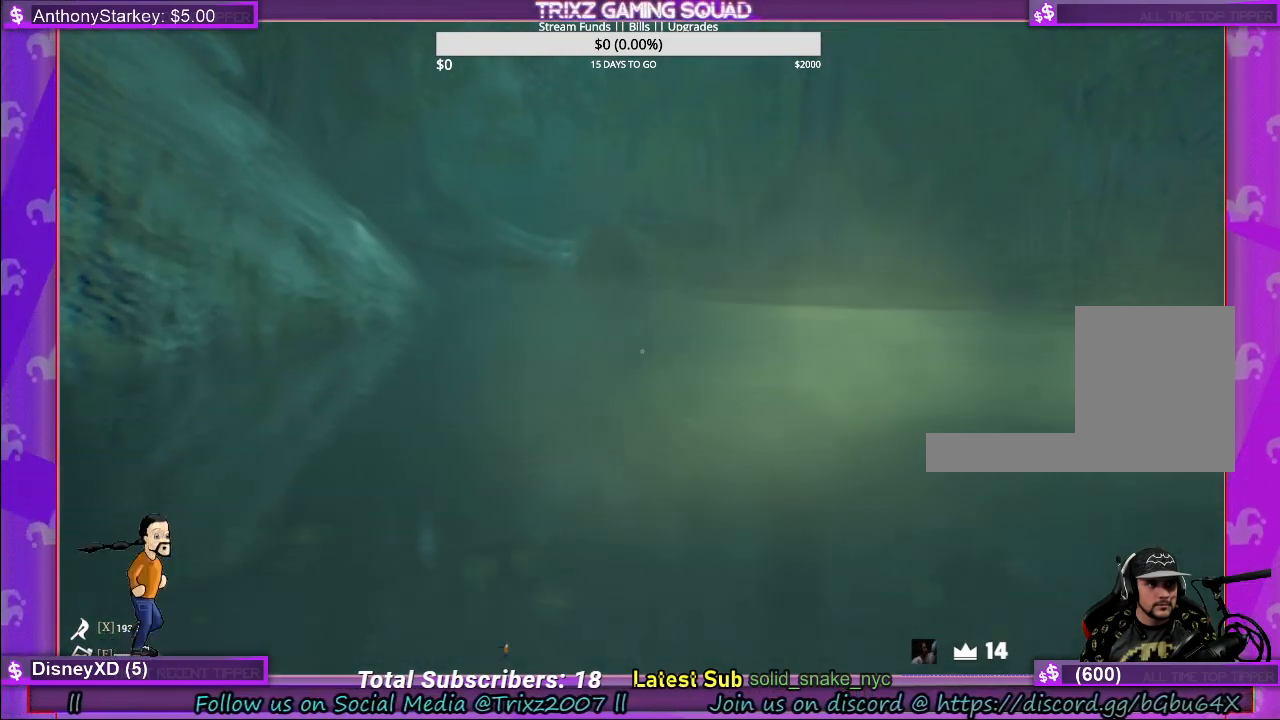
{"keys": ["a", "w"], "mouse": [], "events": [[200, "a", "down"]]}
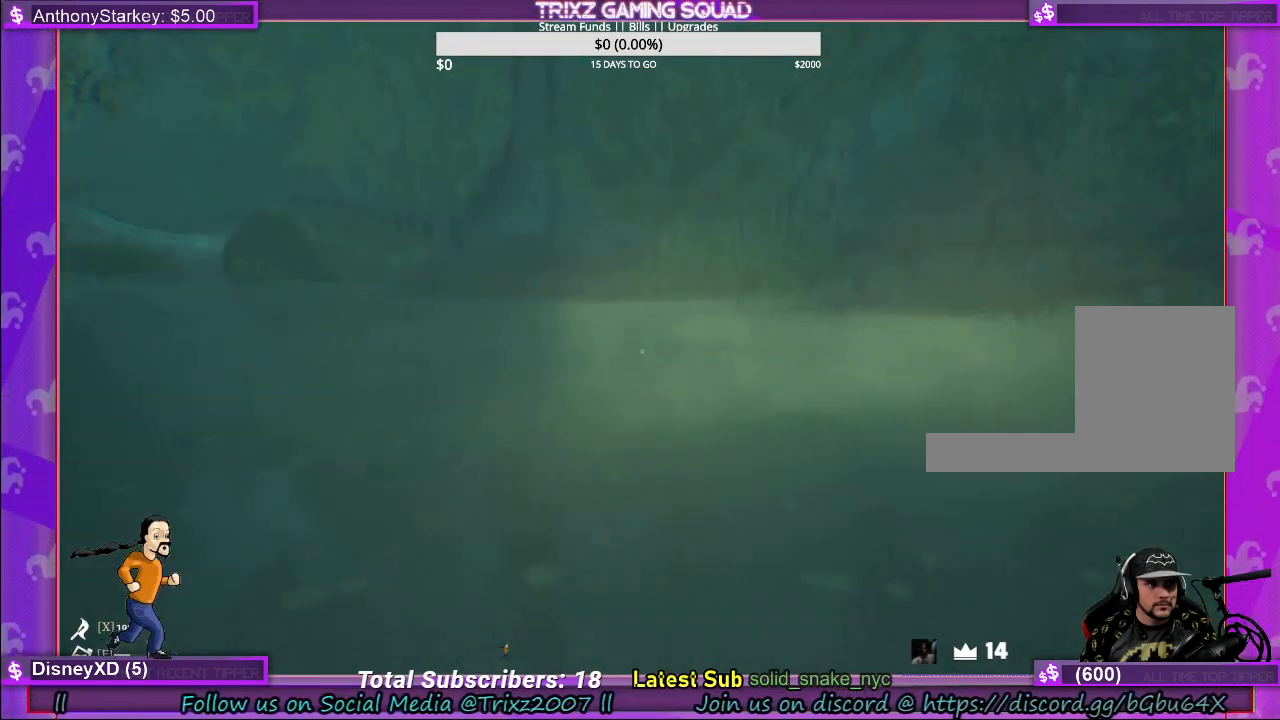
{"keys": ["a", "w"], "mouse": [], "events": []}
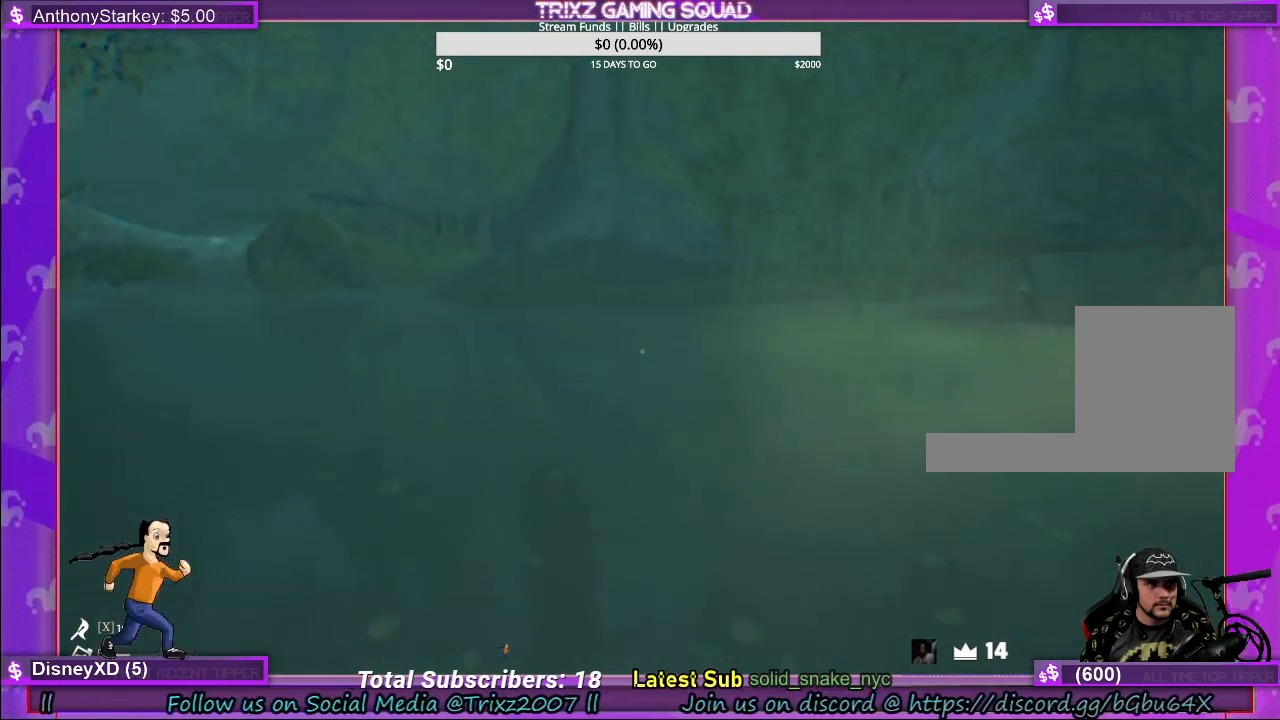
{"keys": ["w"], "mouse": [], "events": [[484, "a", "up"]]}
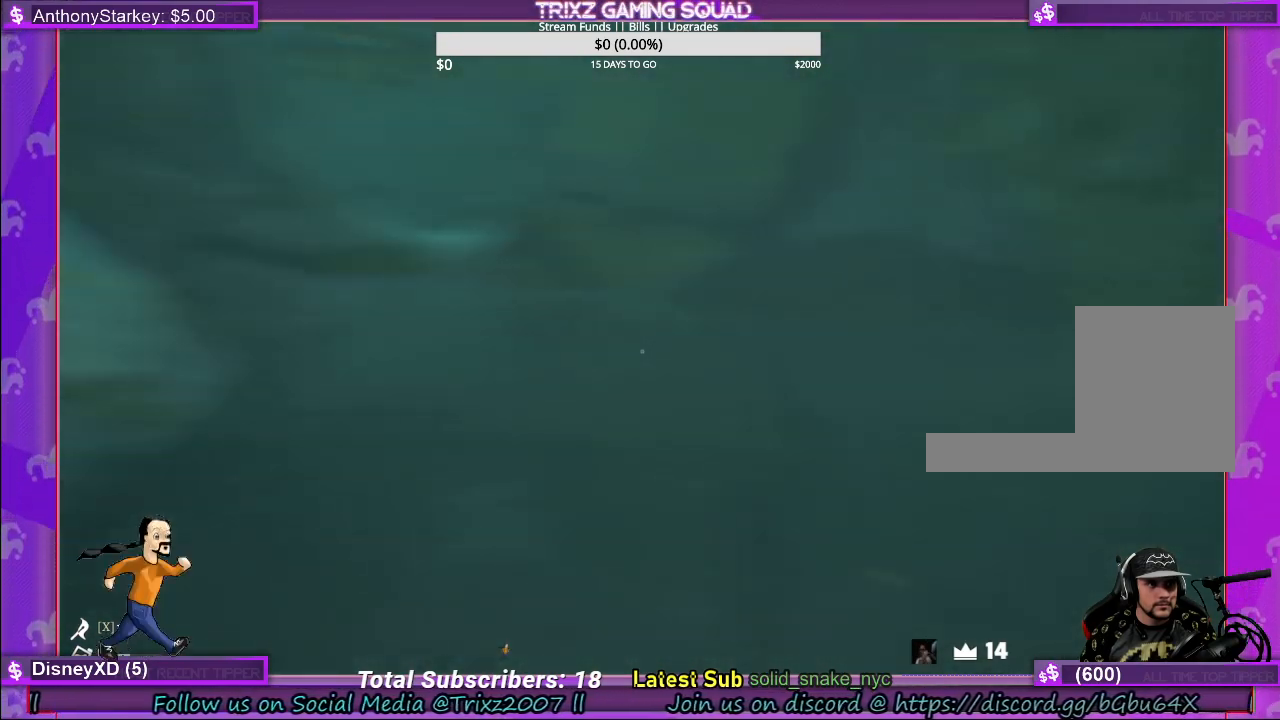
{"keys": ["w"], "mouse": [], "events": []}
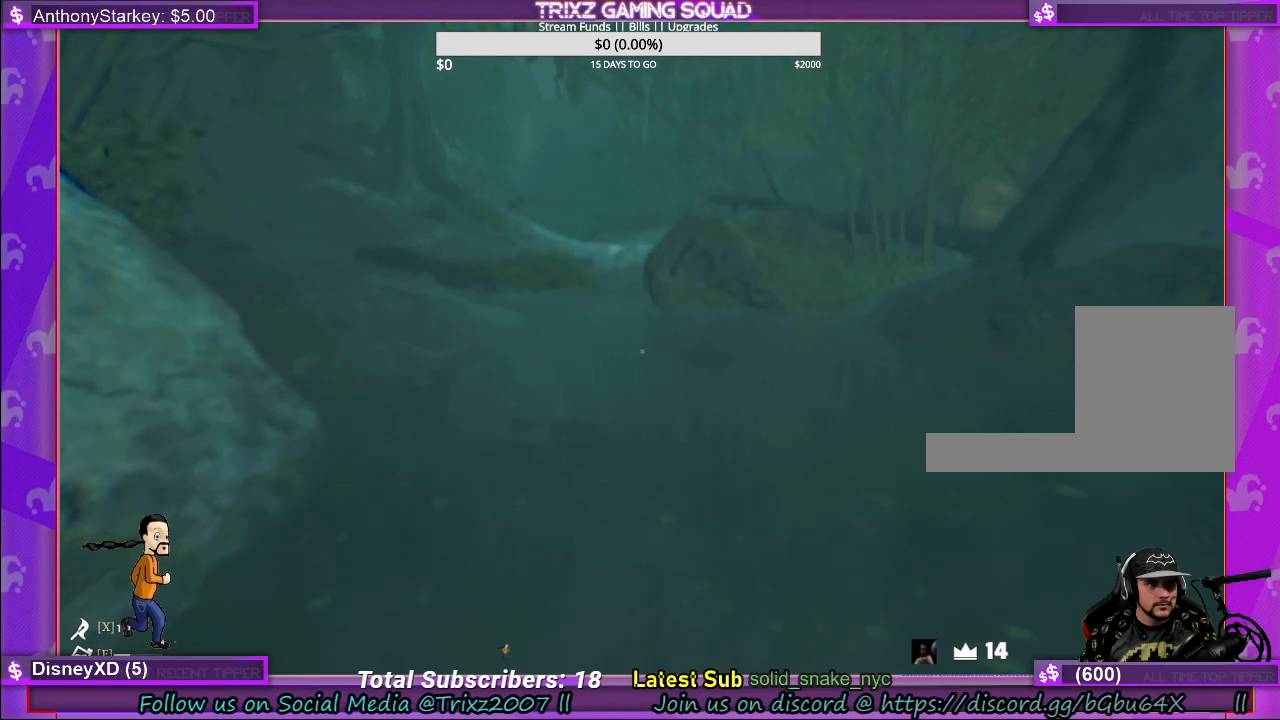
{"keys": ["w"], "mouse": [], "events": []}
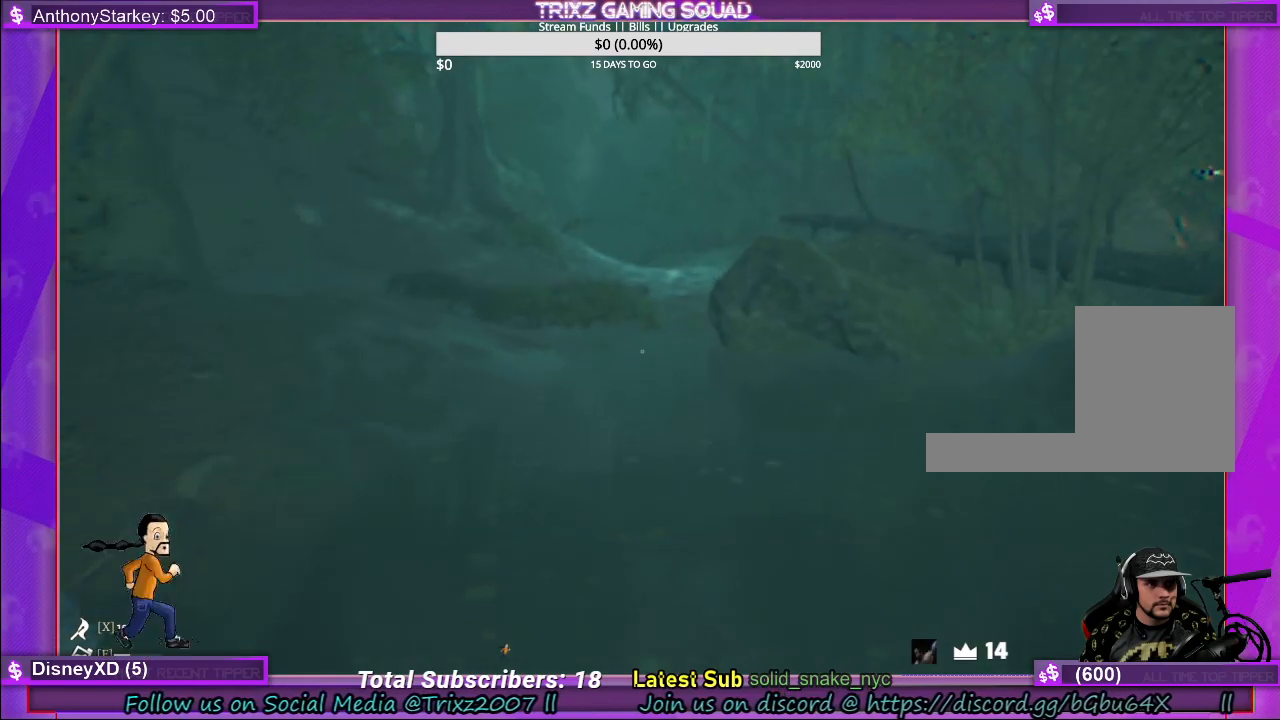
{"keys": ["a", "w"], "mouse": [], "events": [[484, "a", "down"]]}
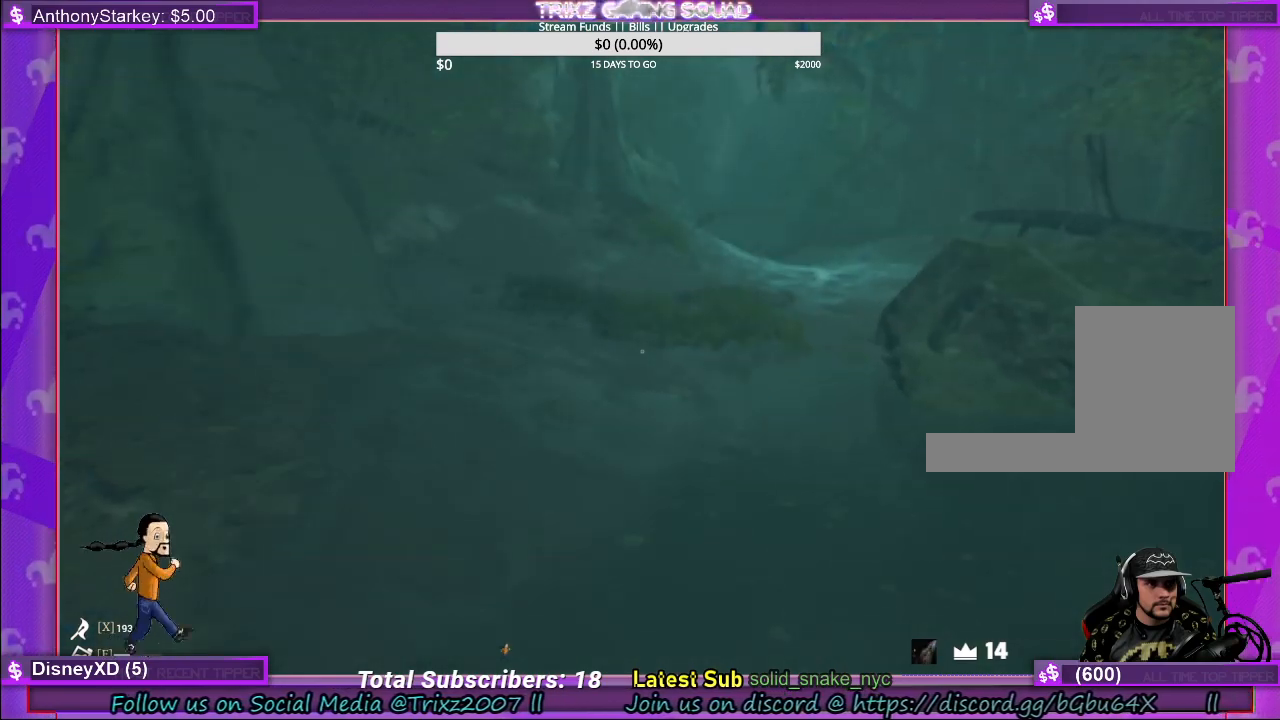
{"keys": ["a"], "mouse": [], "events": [[467, "w", "up"]]}
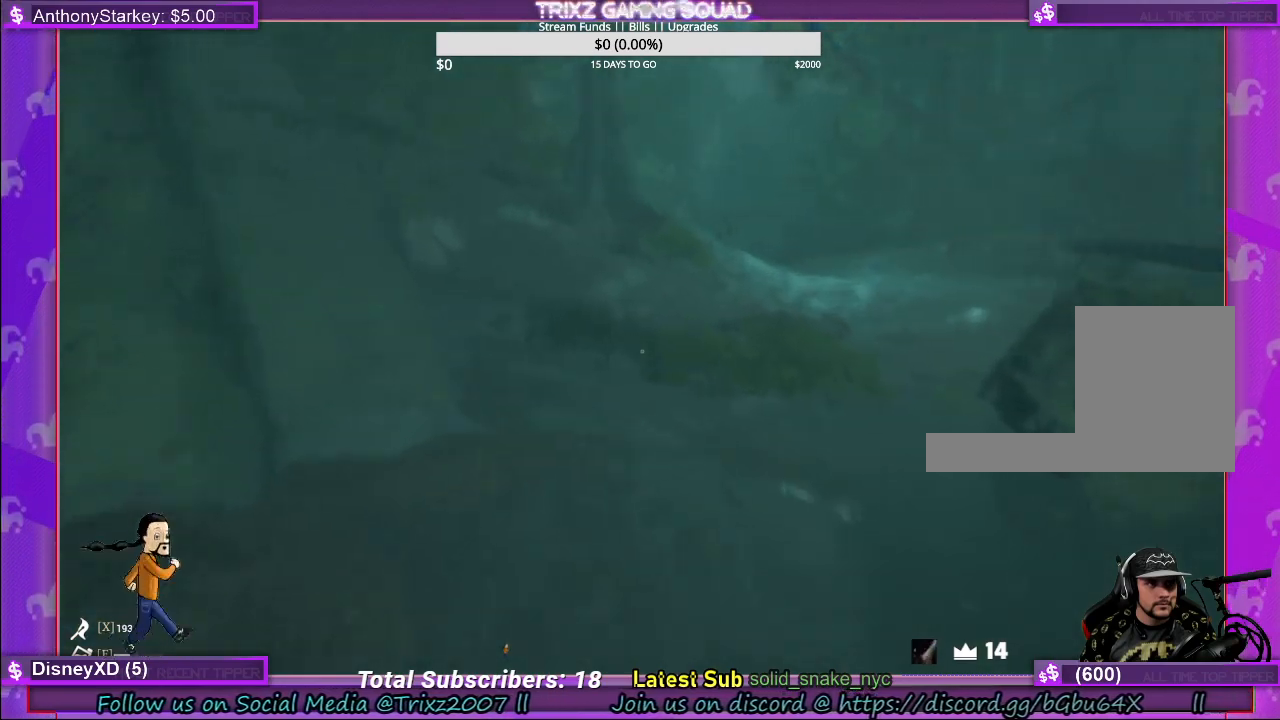
{"keys": [], "mouse": [], "events": [[417, "a", "up"]]}
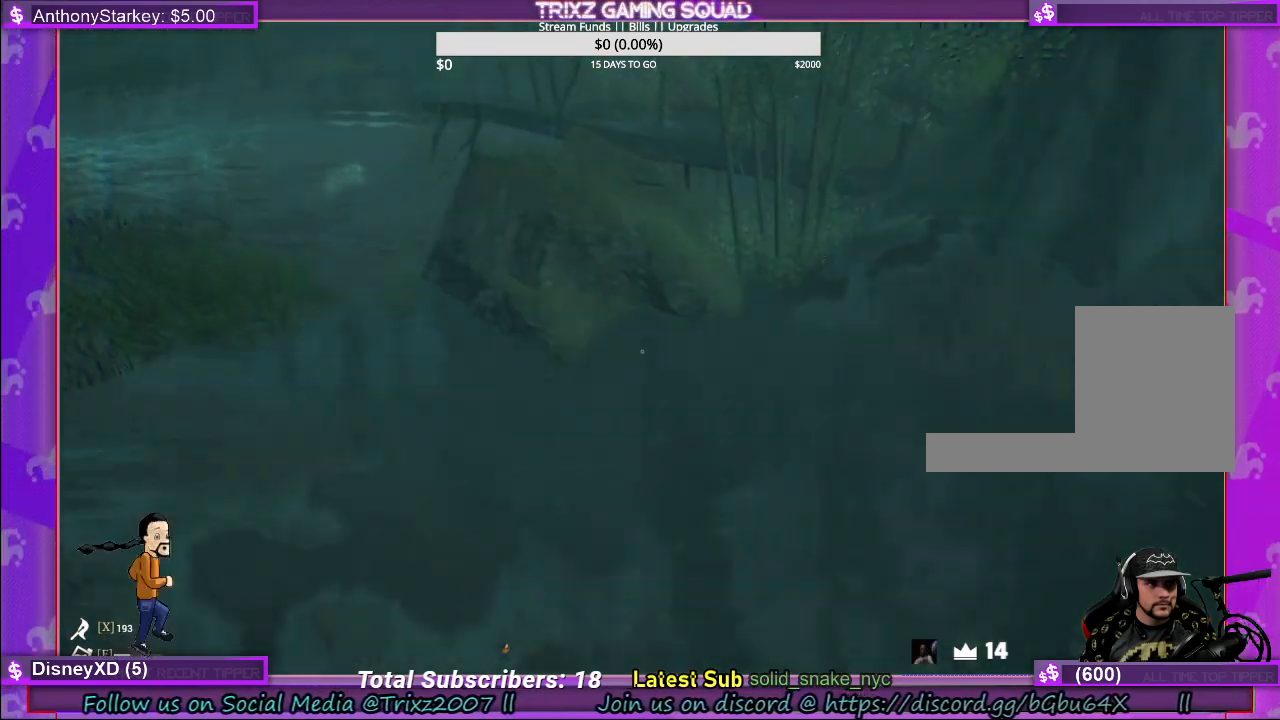
{"keys": [], "mouse": [], "events": []}
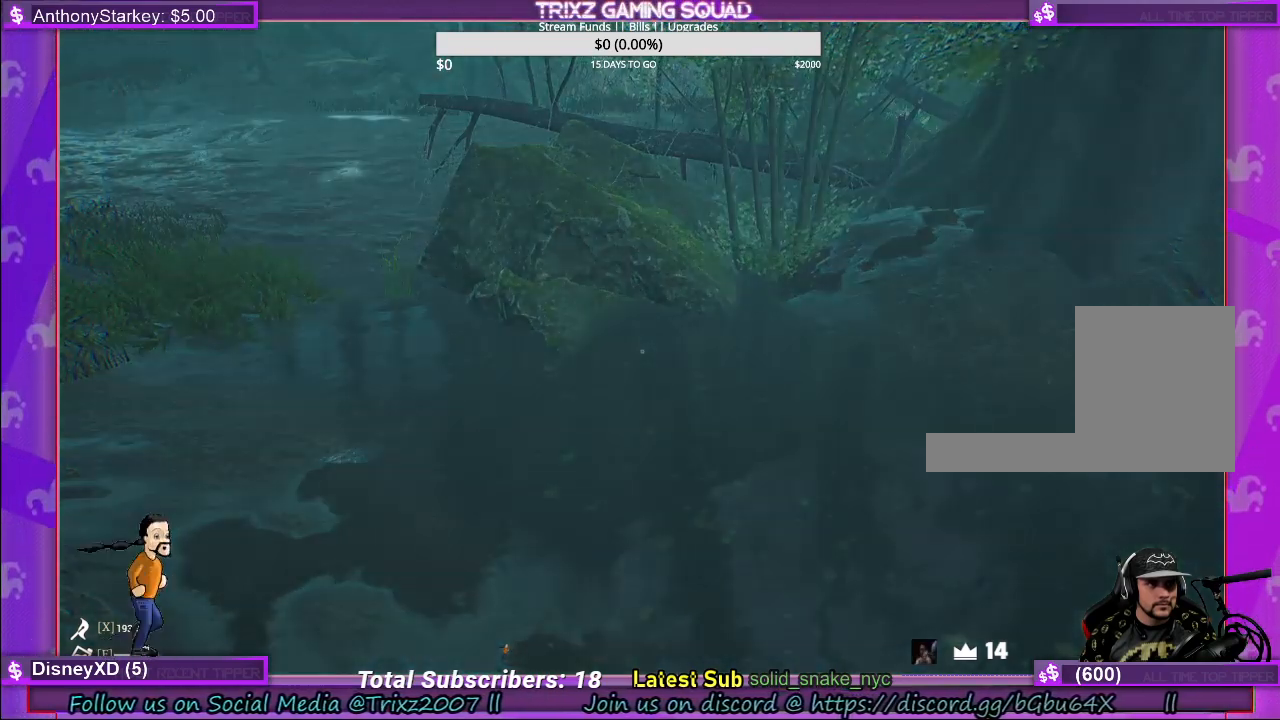
{"keys": [], "mouse": [], "events": []}
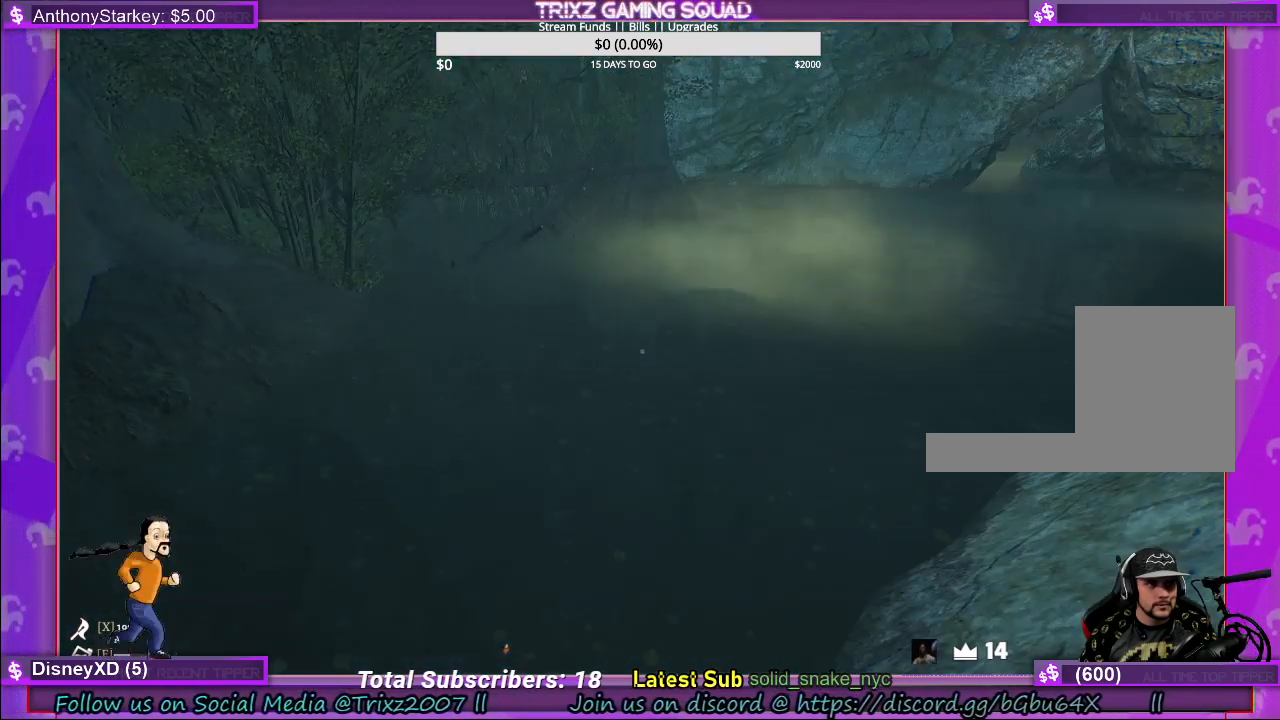
{"keys": [], "mouse": [], "events": []}
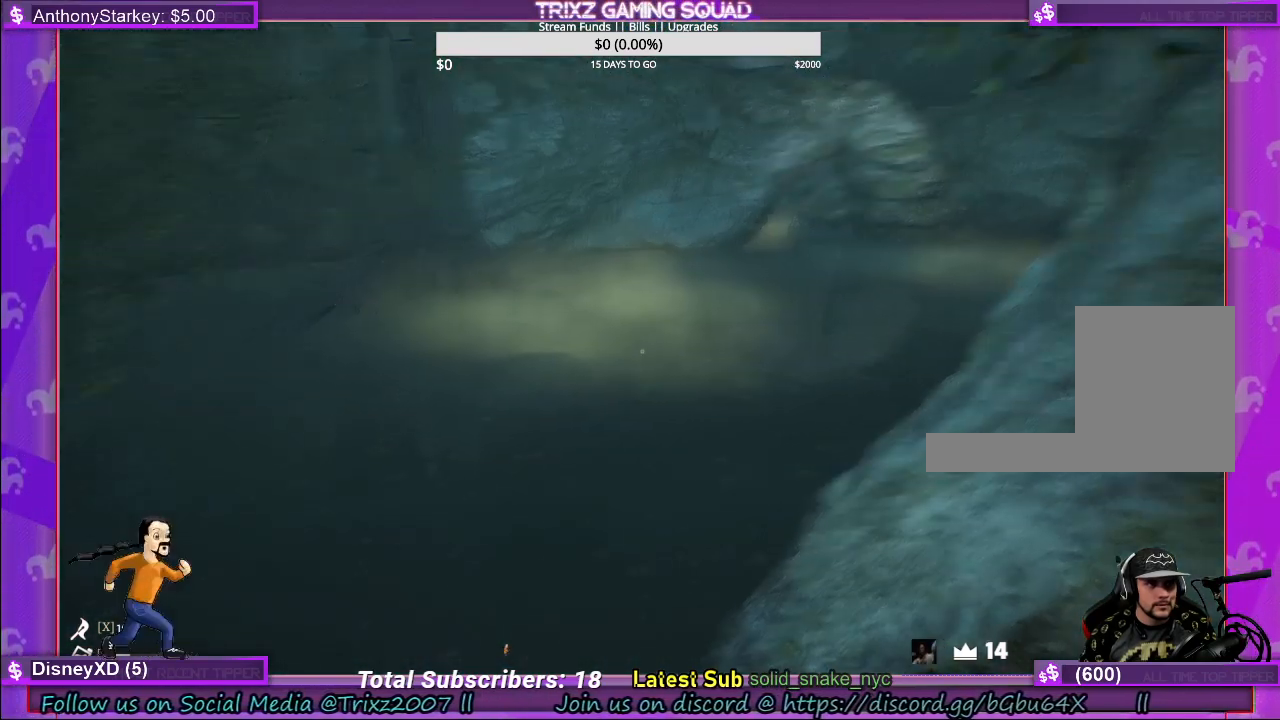
{"keys": [], "mouse": [], "events": []}
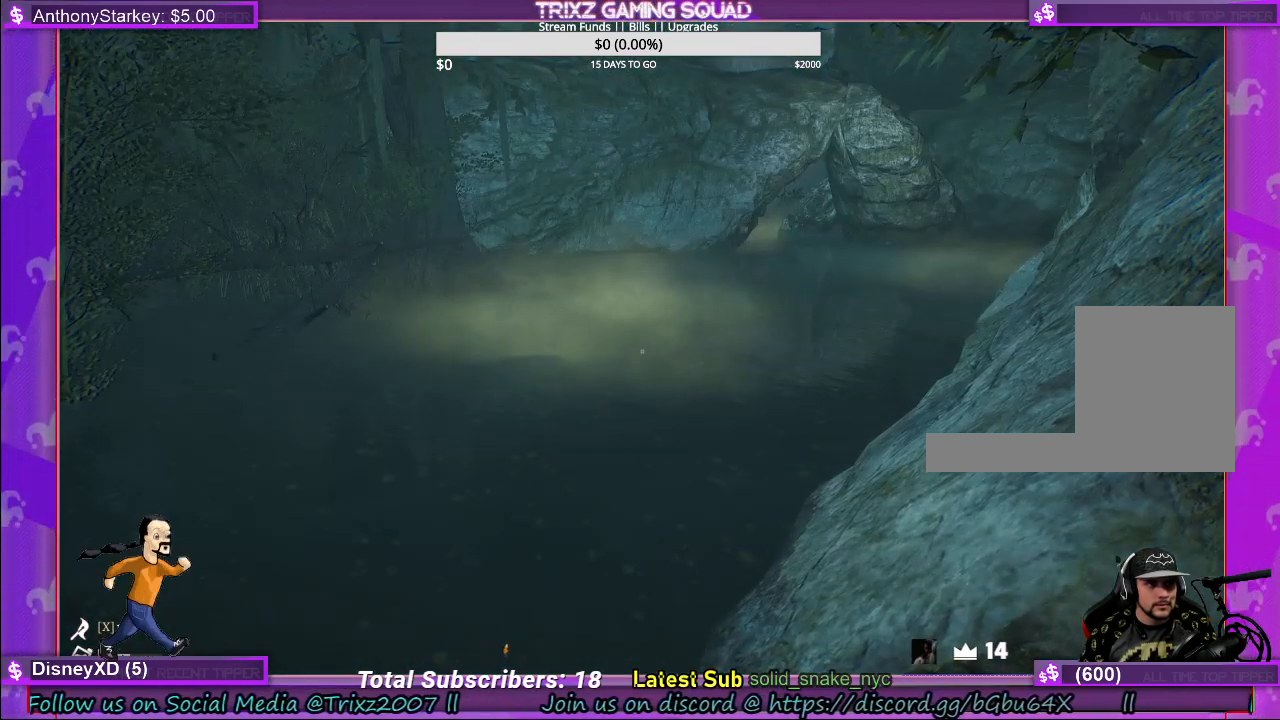
{"keys": [], "mouse": [], "events": []}
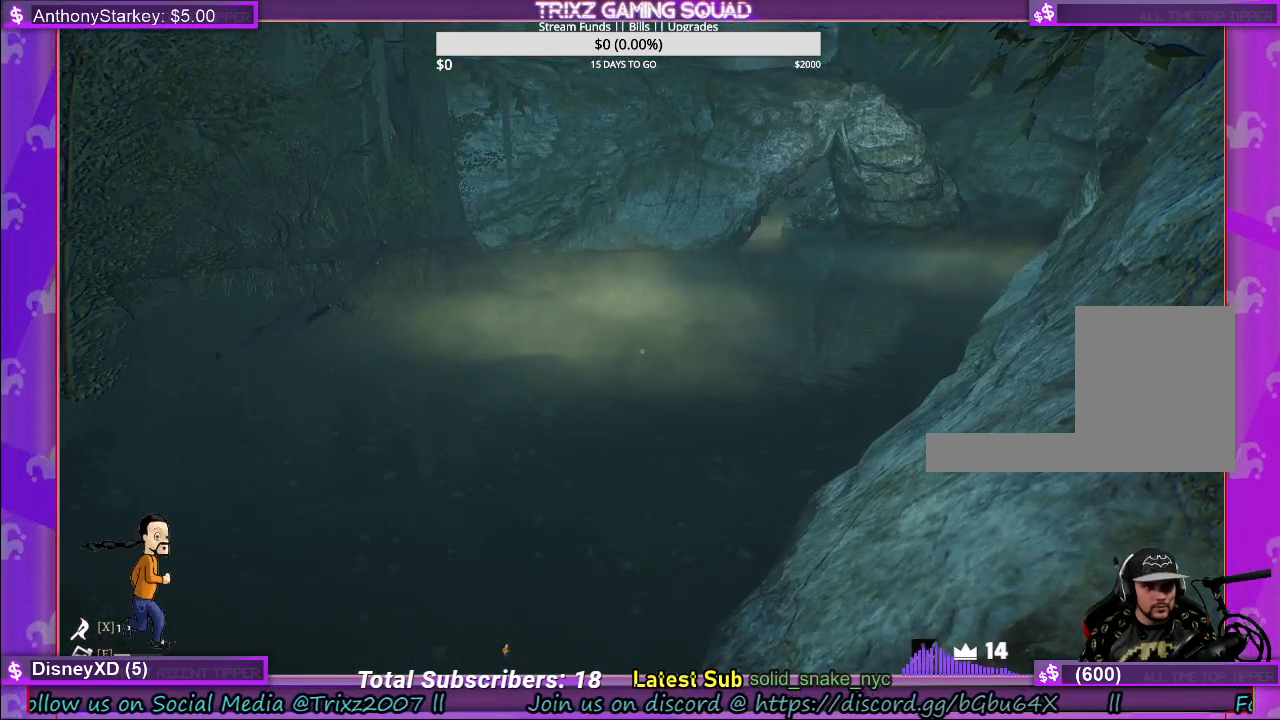
{"keys": ["w"], "mouse": [], "events": [[500, "w", "down"]]}
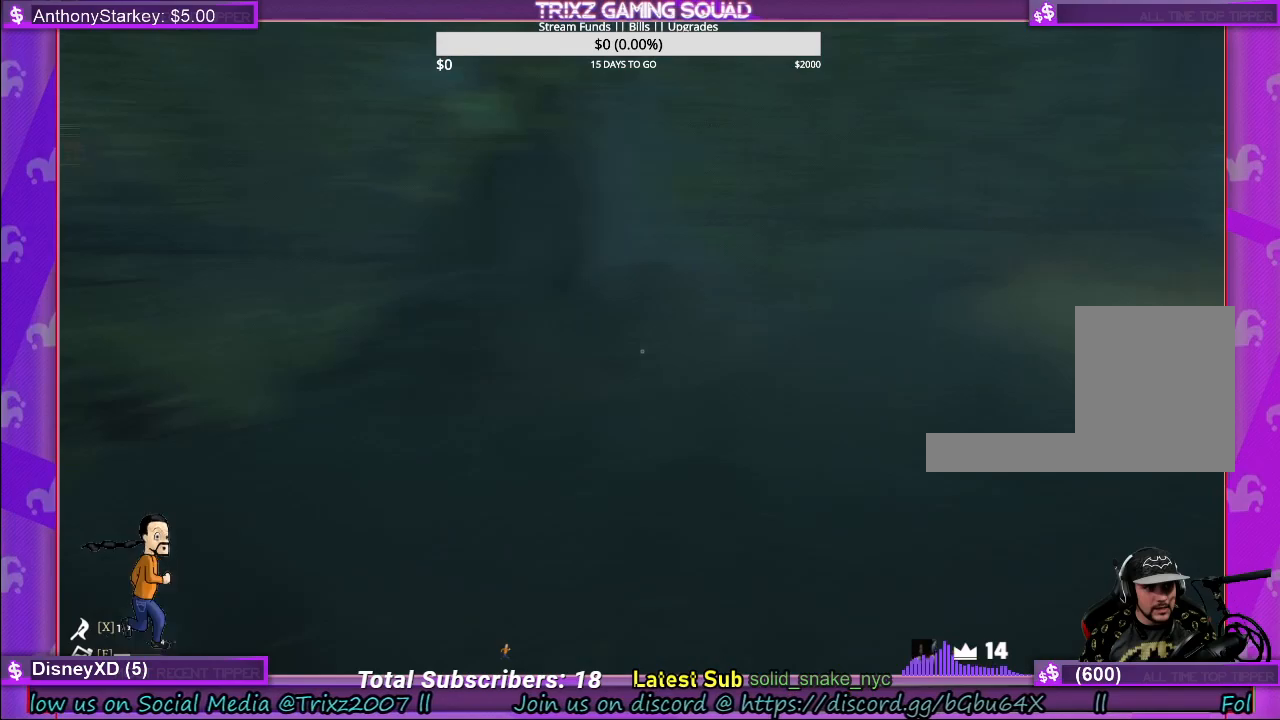
{"keys": ["w"], "mouse": [], "events": [[267, "a", "down"], [500, "a", "up"]]}
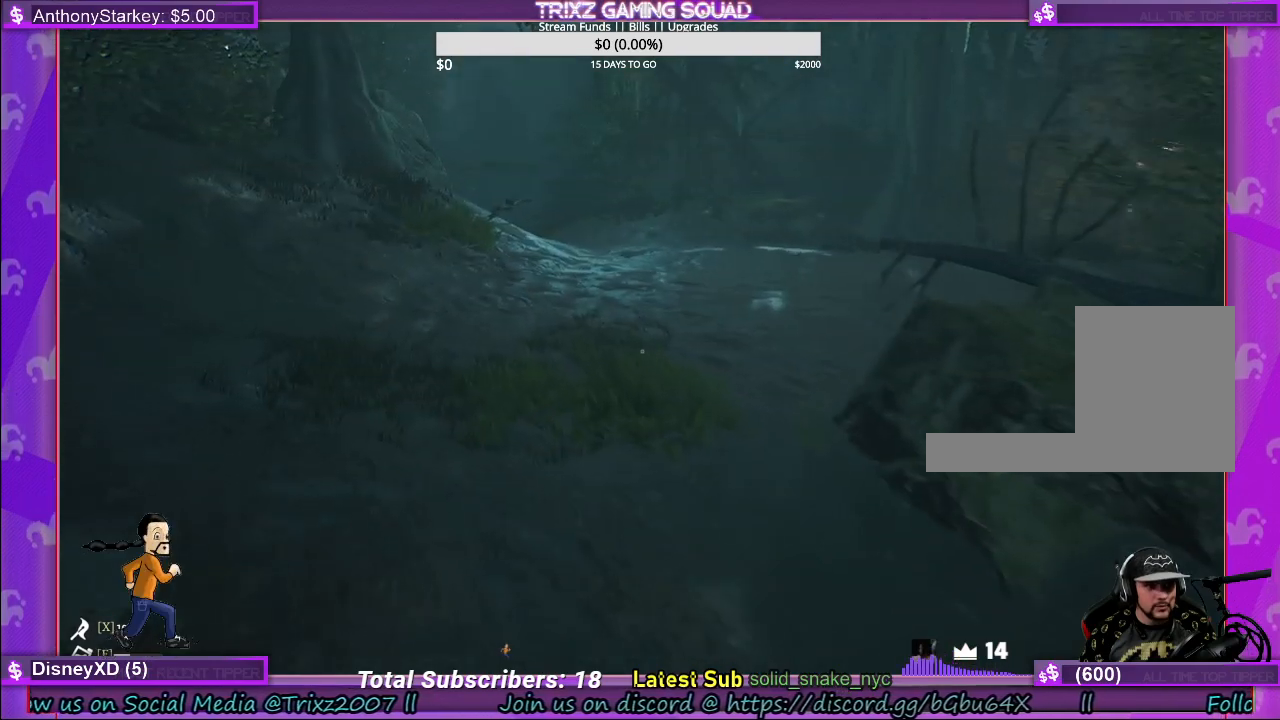
{"keys": ["w"], "mouse": [], "events": []}
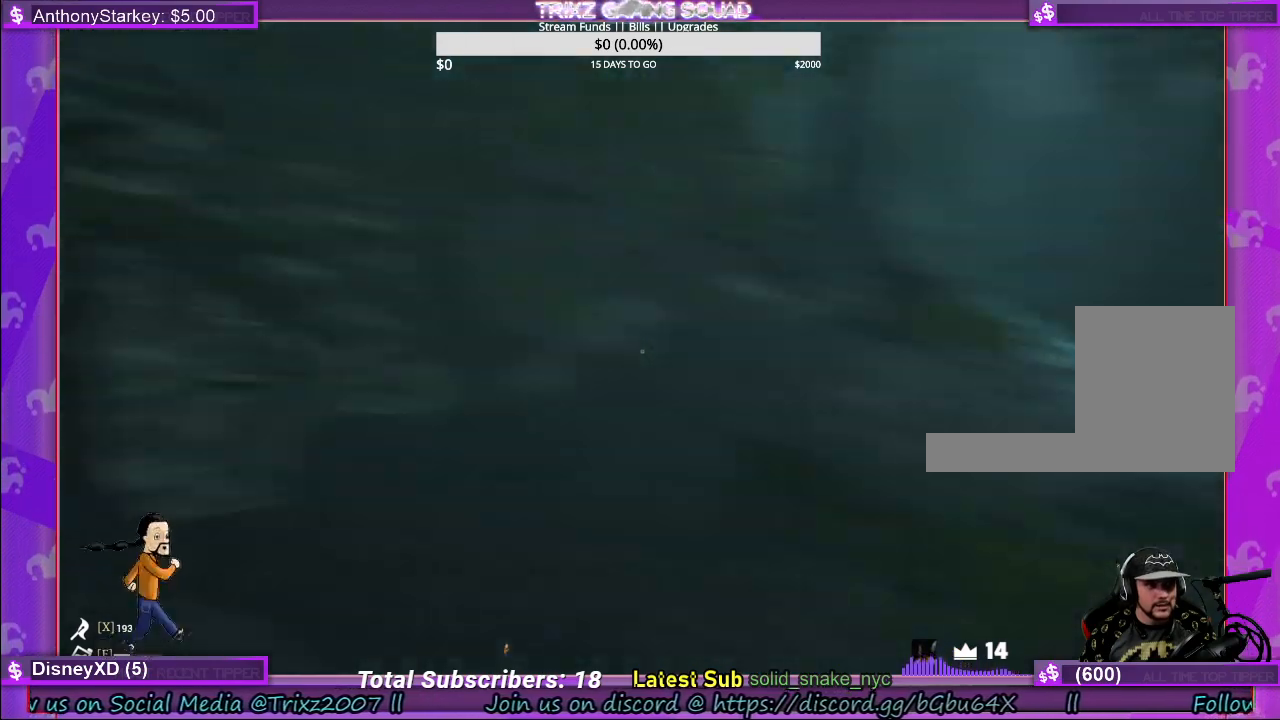
{"keys": ["w"], "mouse": [], "events": []}
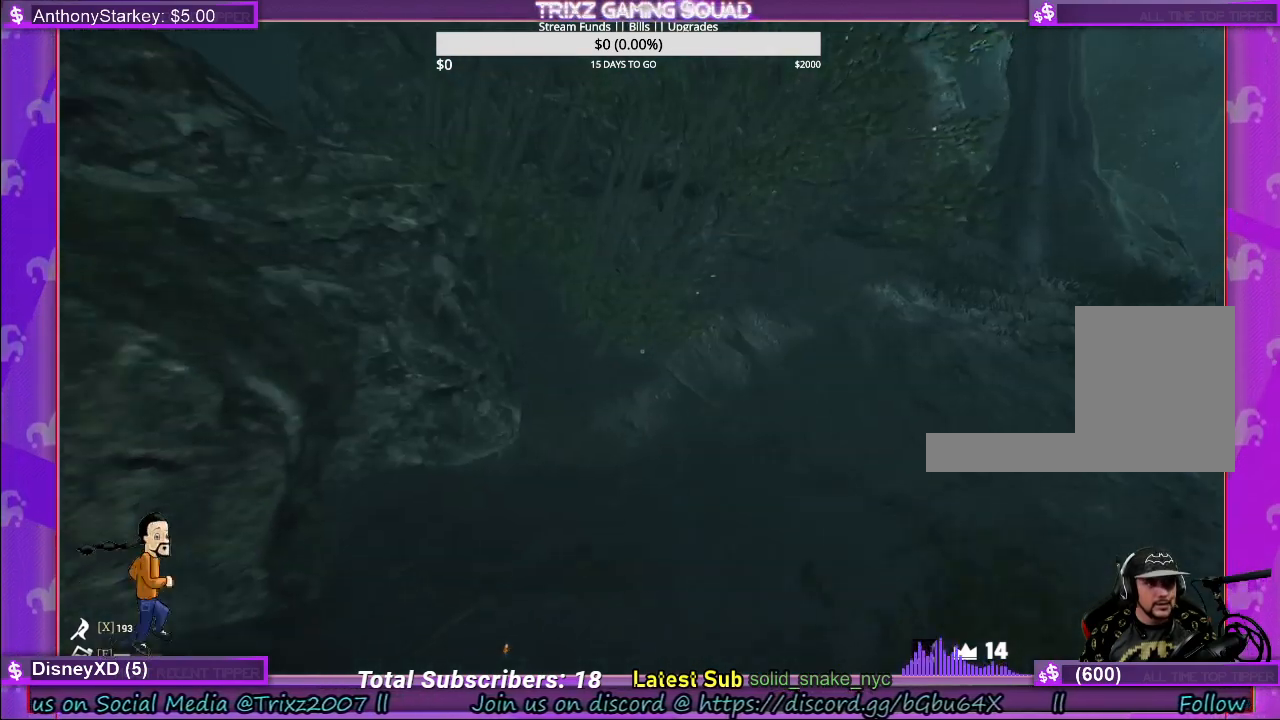
{"keys": ["a"], "mouse": [], "events": [[200, "a", "down"], [400, "w", "up"]]}
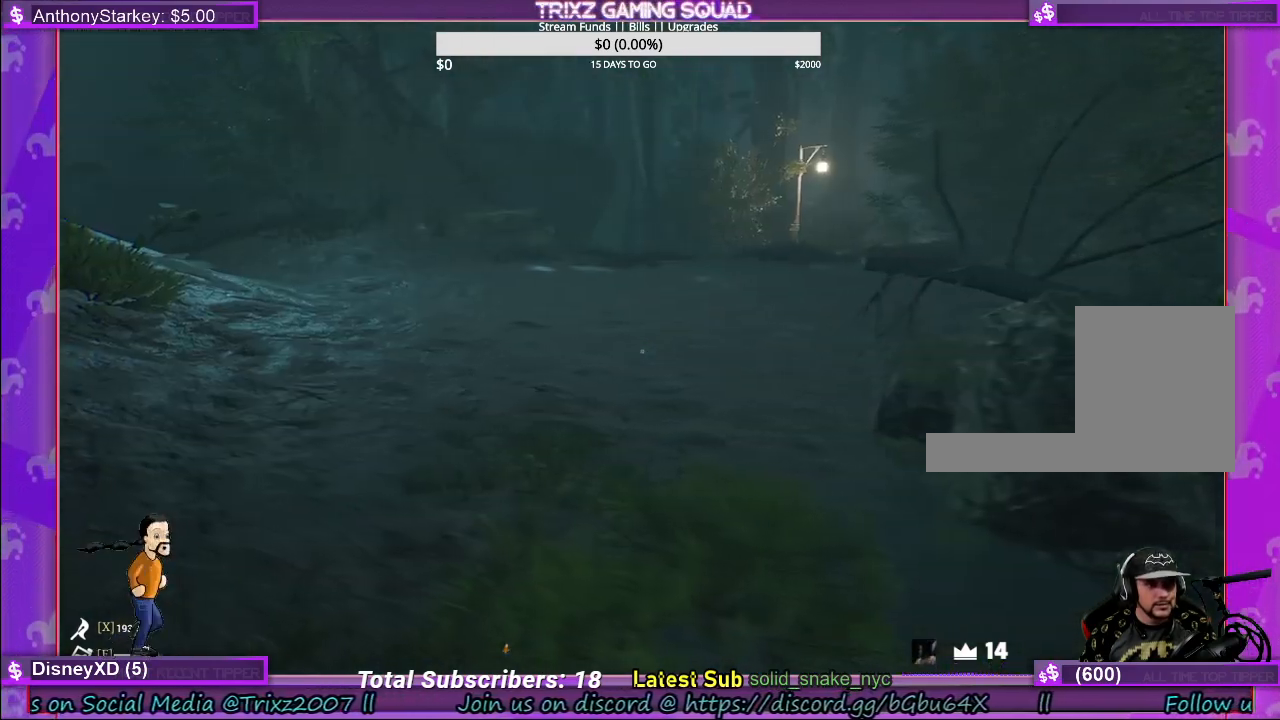
{"keys": ["a", "w"], "mouse": [], "events": [[500, "w", "down"]]}
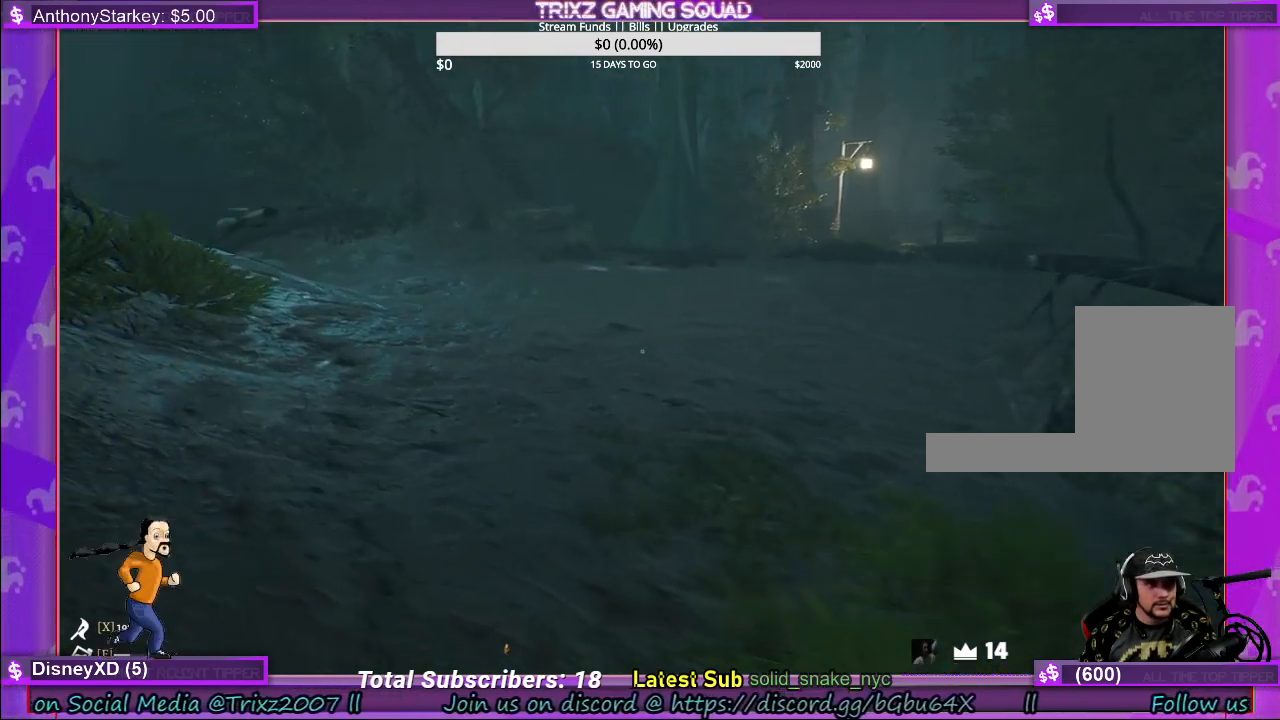
{"keys": [], "mouse": [], "events": [[217, "a", "up"], [217, "w", "up"]]}
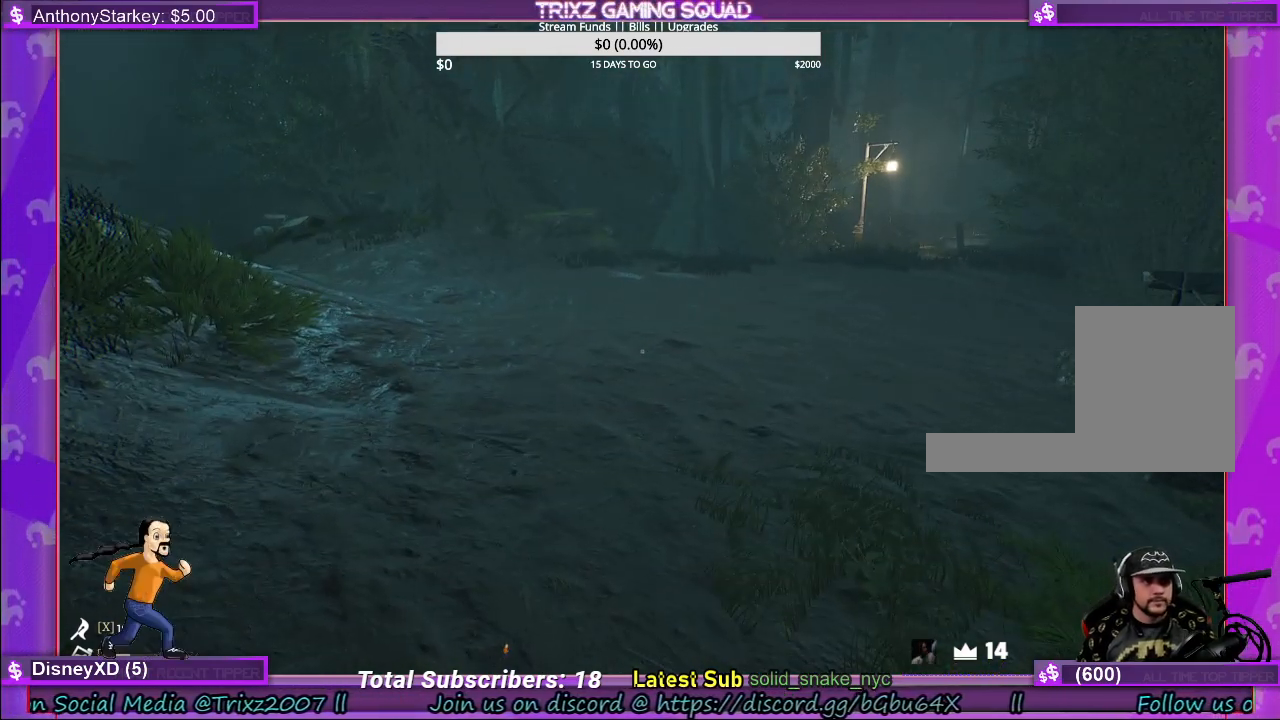
{"keys": [], "mouse": [], "events": []}
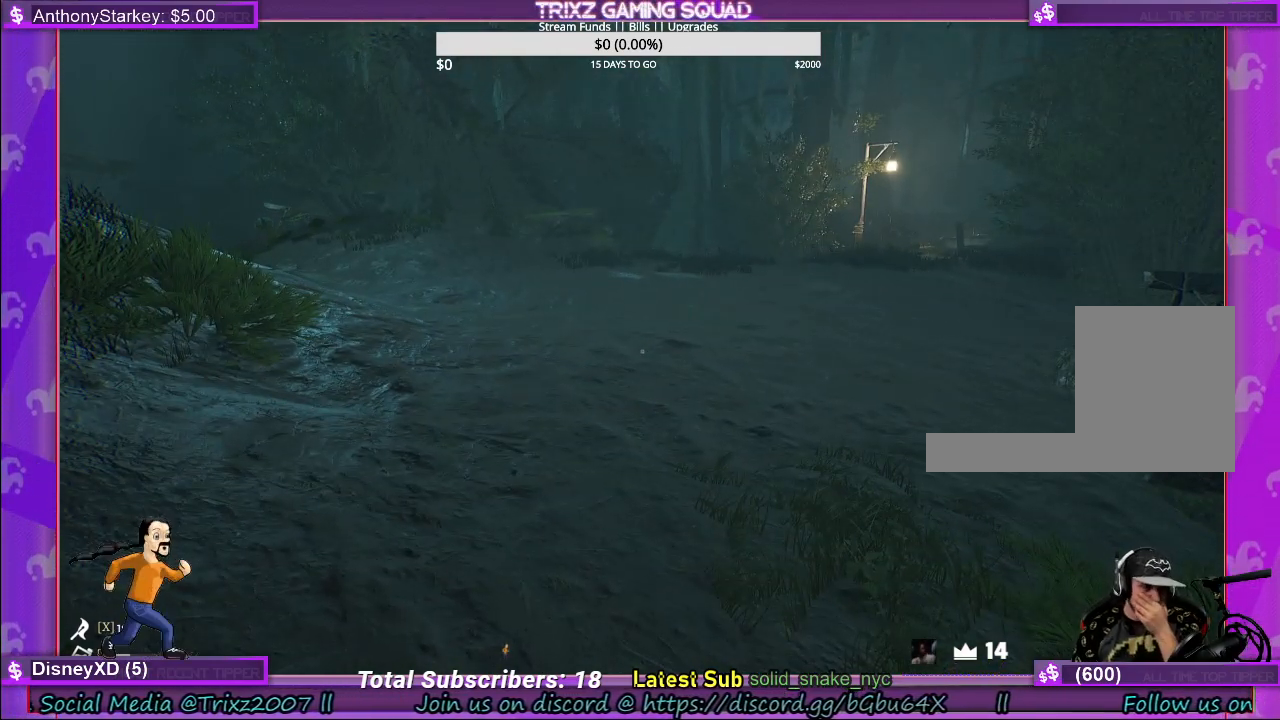
{"keys": [], "mouse": [], "events": []}